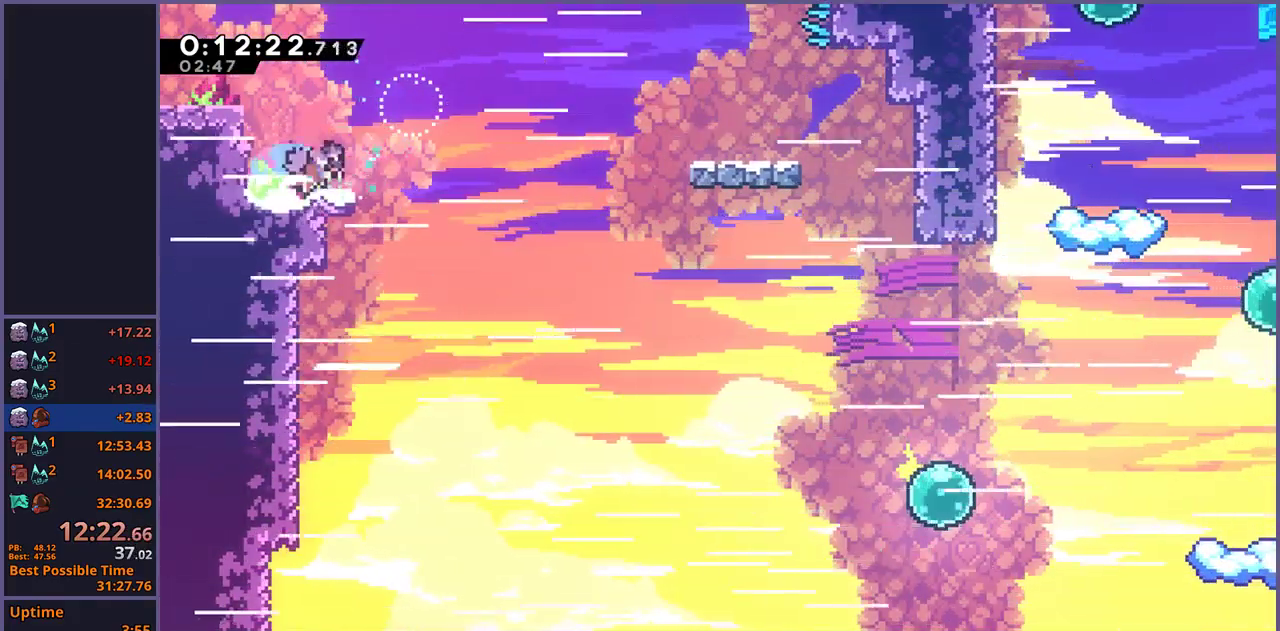
Gameplay with a controller (PlayStation layout); each line is a JSON object with the inputs held at the frame after it. "events" lists button and stick changes between this image and that frame as [ms after this image, input, new state], when the widget could be followed in between. Not read: R1.
{"buttons": [], "left_stick": "down-right", "right_stick": "center", "events": [[100, "CROSS", "down"], [233, "CROSS", "up"]]}
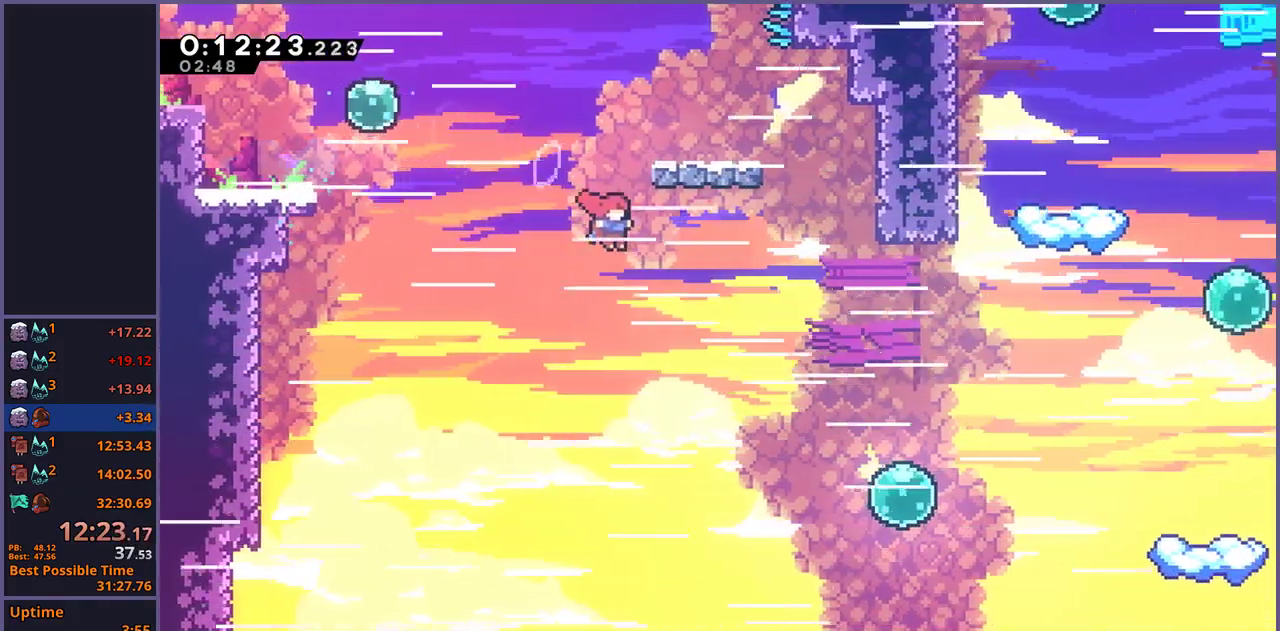
{"buttons": [], "left_stick": "right", "right_stick": "center", "events": [[333, "left_stick", "right"]]}
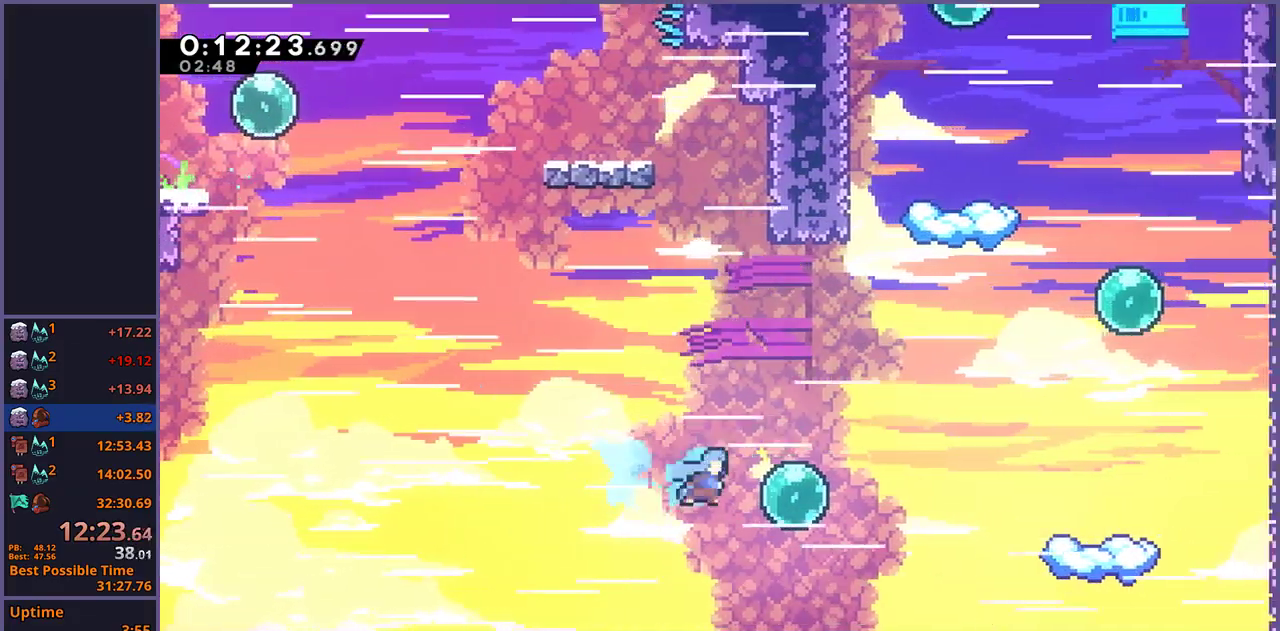
{"buttons": [], "left_stick": "up", "right_stick": "center", "events": [[50, "left_stick", "up-right"], [300, "left_stick", "up"]]}
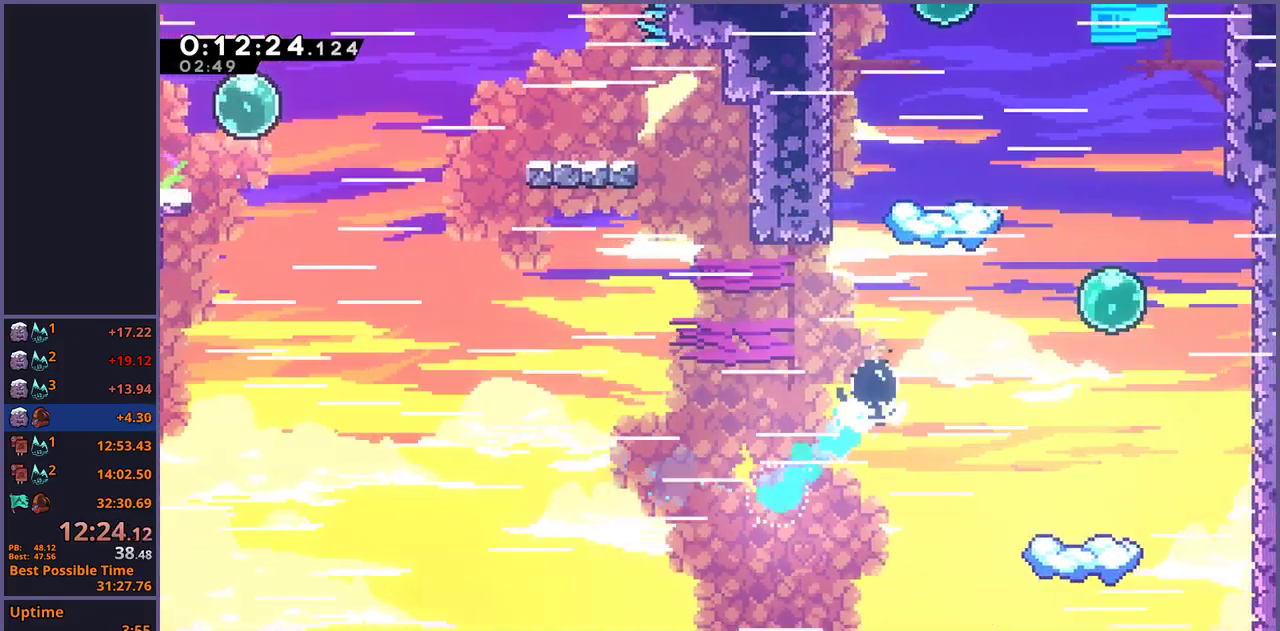
{"buttons": ["CROSS"], "left_stick": "up-right", "right_stick": "center", "events": [[267, "left_stick", "up-right"], [283, "CROSS", "down"]]}
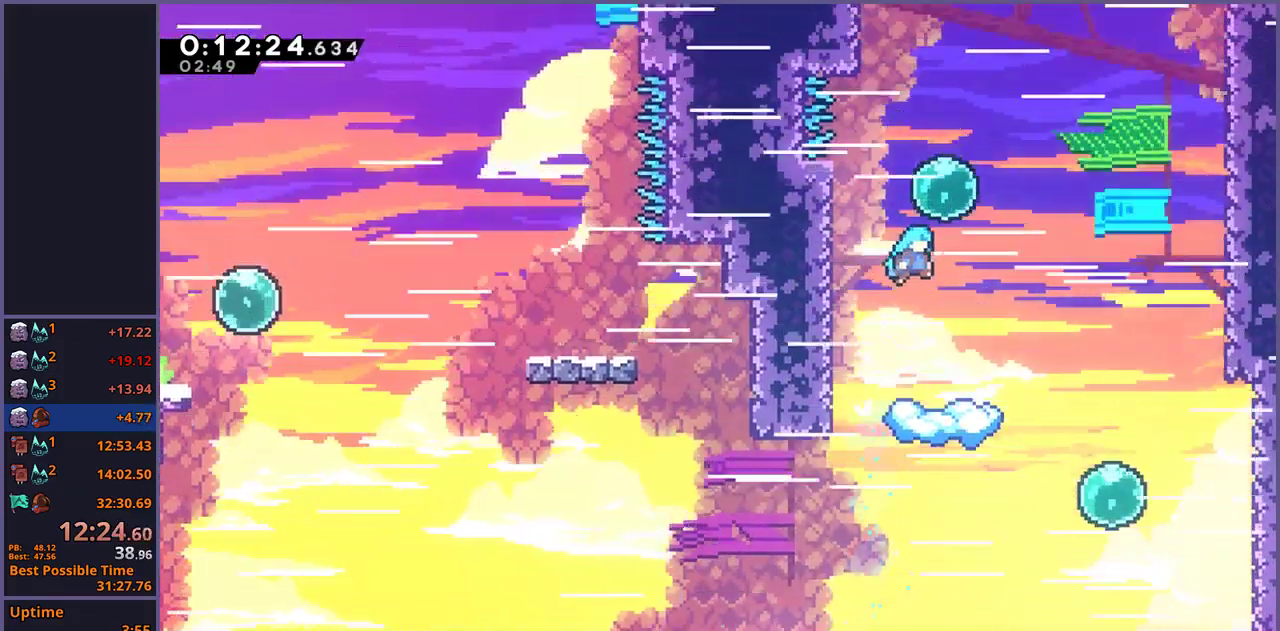
{"buttons": [], "left_stick": "up-left", "right_stick": "center", "events": [[117, "CROSS", "up"], [117, "left_stick", "up"], [300, "left_stick", "up-left"]]}
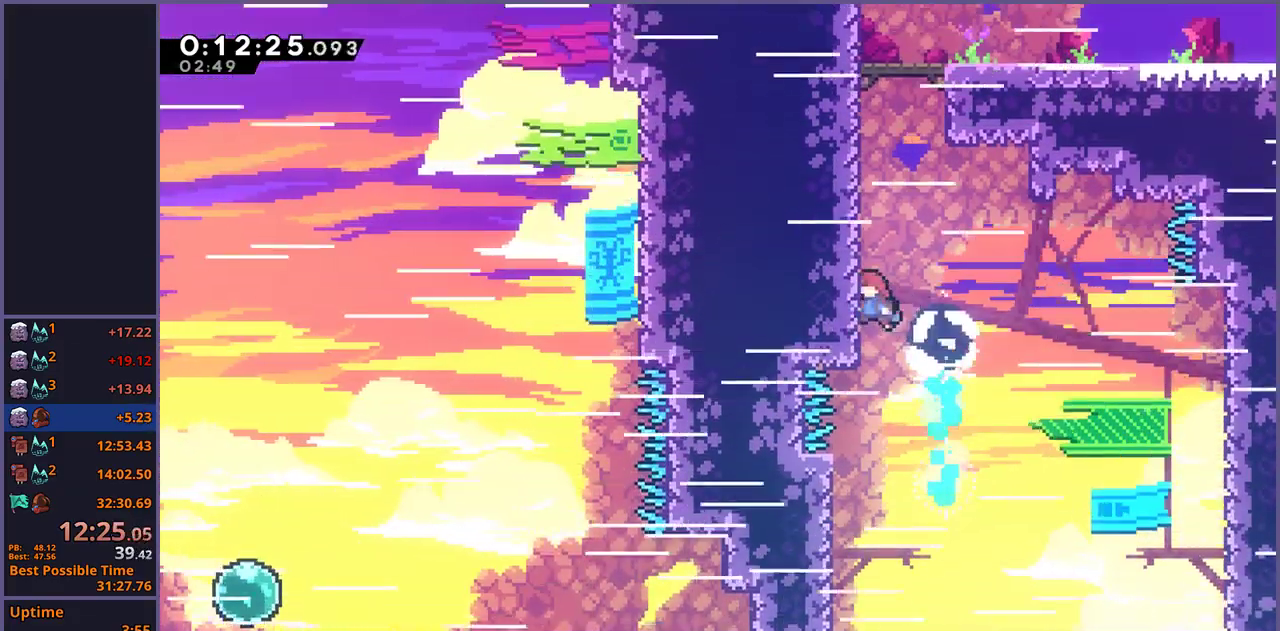
{"buttons": ["CROSS"], "left_stick": "up-right", "right_stick": "center", "events": [[50, "left_stick", "up"], [217, "CROSS", "down"], [483, "left_stick", "up-right"]]}
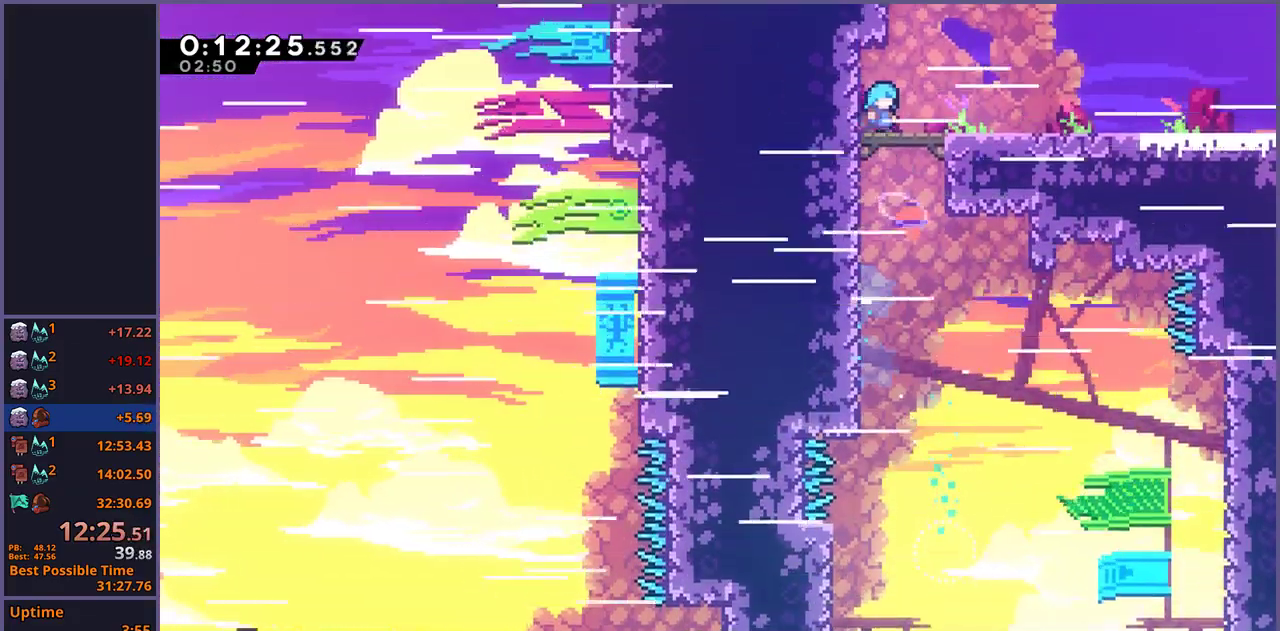
{"buttons": [], "left_stick": "down-right", "right_stick": "center", "events": [[33, "CROSS", "up"], [83, "left_stick", "right"], [133, "left_stick", "down-right"], [417, "CROSS", "down"], [483, "CROSS", "up"]]}
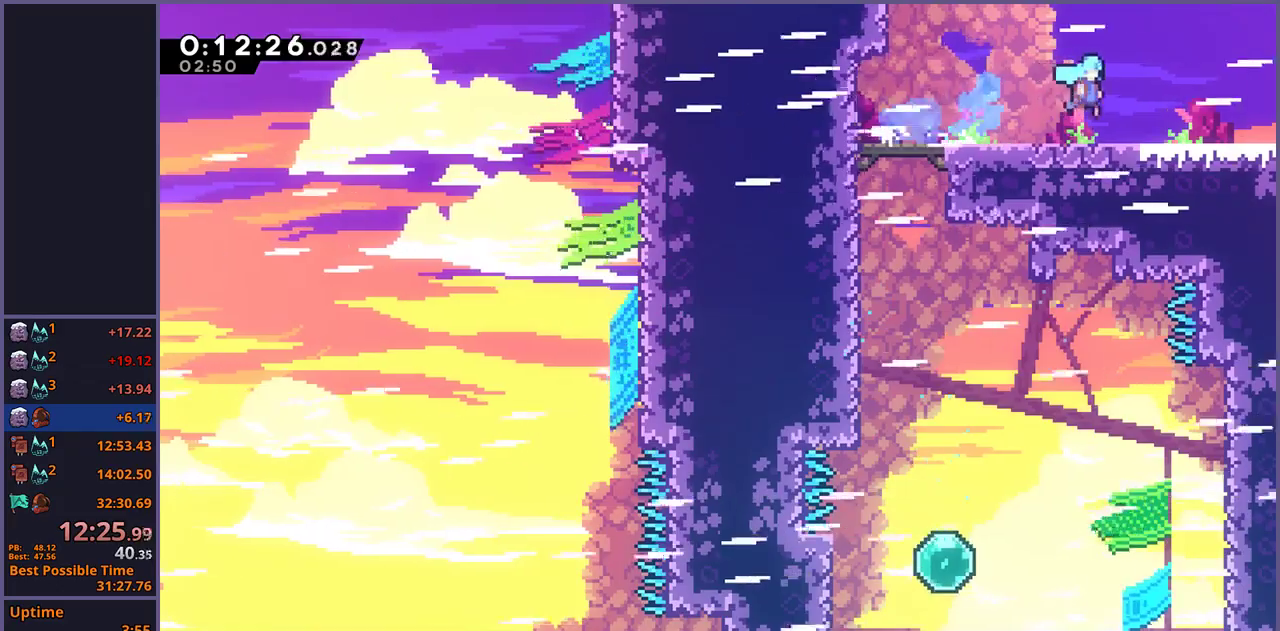
{"buttons": [], "left_stick": "center", "right_stick": "center", "events": [[300, "left_stick", "center"]]}
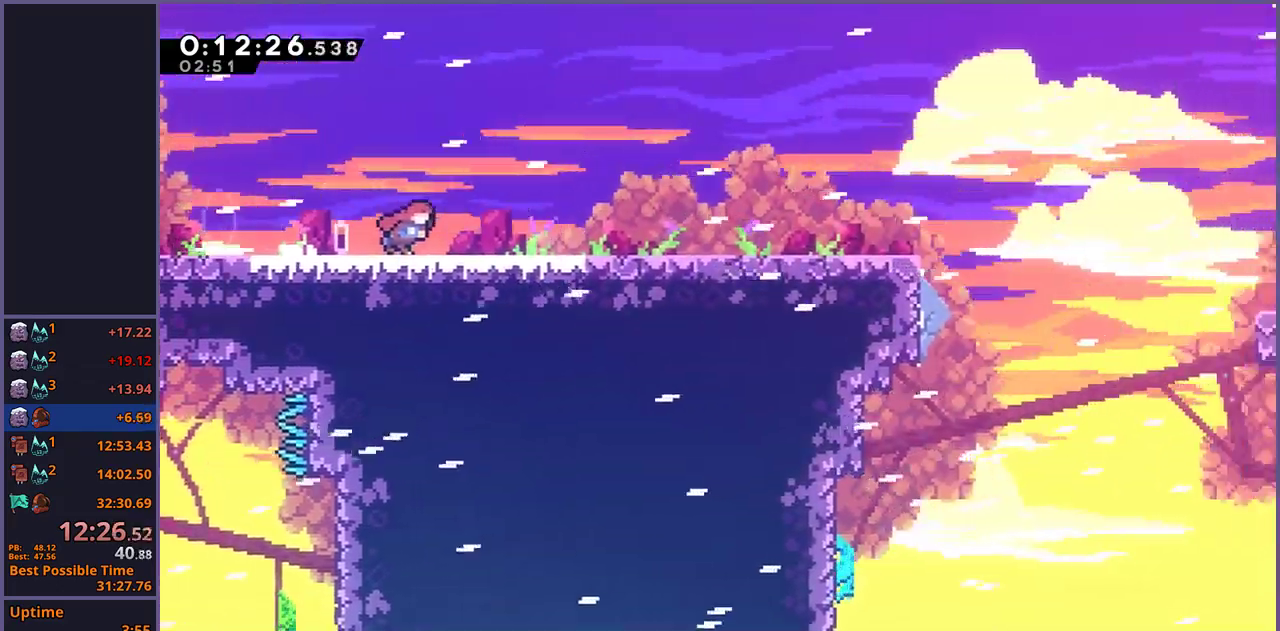
{"buttons": [], "left_stick": "down-right", "right_stick": "center", "events": [[400, "left_stick", "down-right"]]}
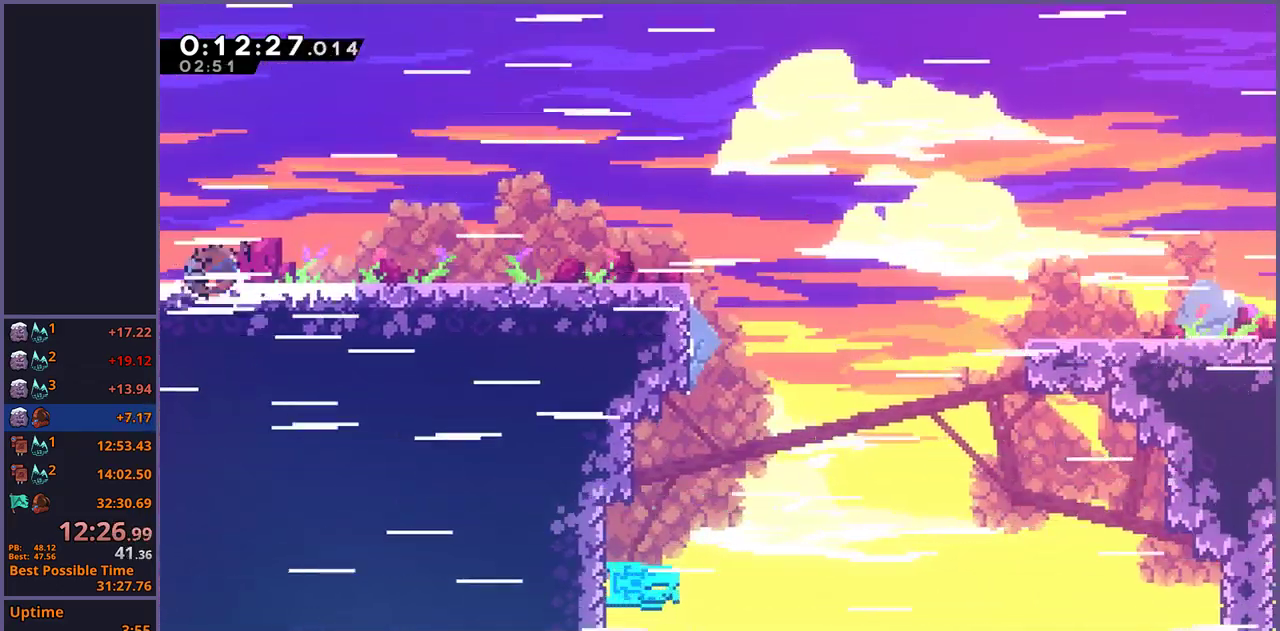
{"buttons": [], "left_stick": "down-right", "right_stick": "center", "events": [[50, "CROSS", "down"], [117, "CROSS", "up"], [267, "CROSS", "down"], [383, "CROSS", "up"]]}
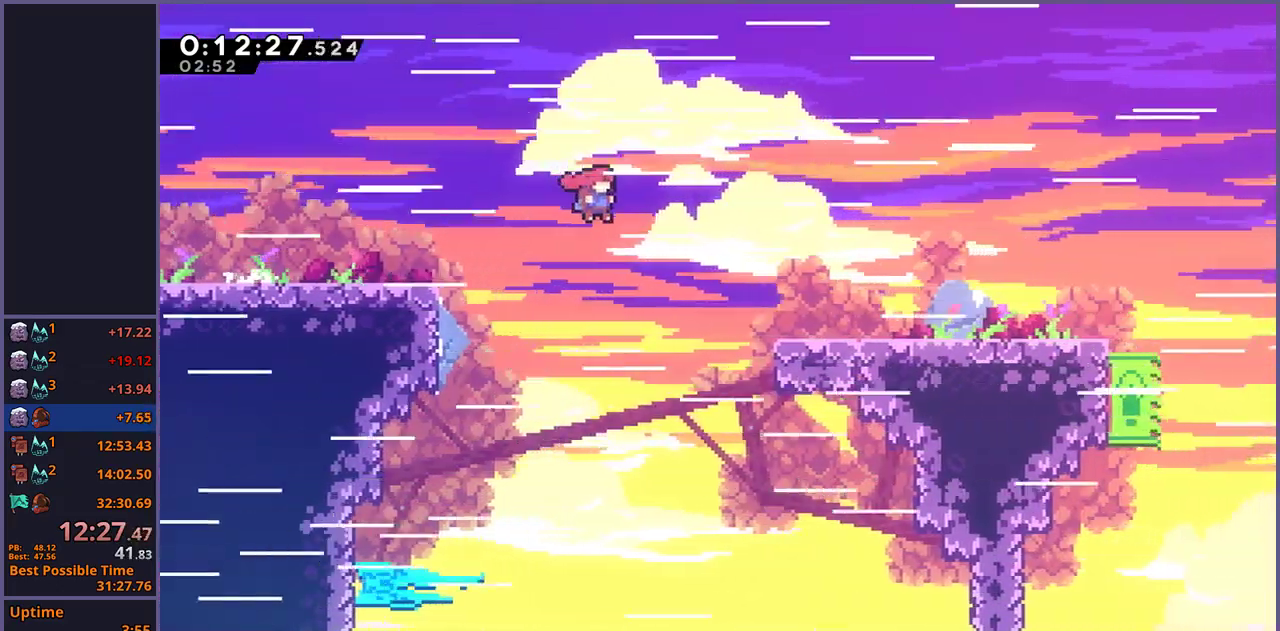
{"buttons": [], "left_stick": "down-right", "right_stick": "center", "events": [[367, "CROSS", "down"], [417, "CROSS", "up"]]}
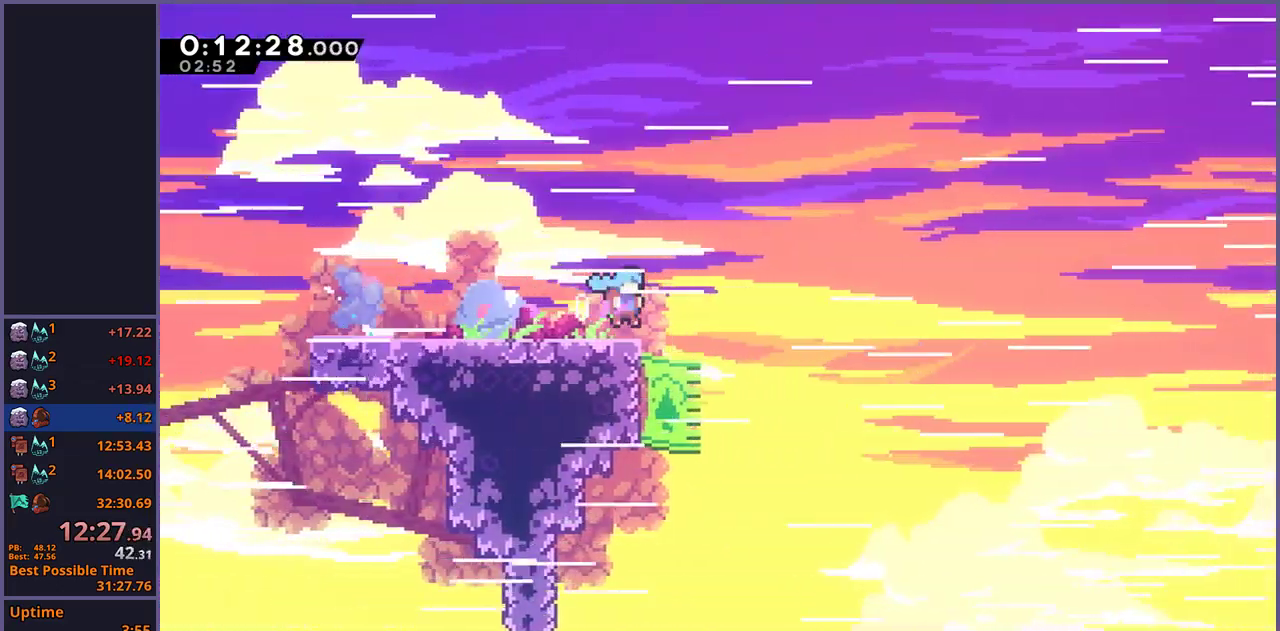
{"buttons": ["CROSS"], "left_stick": "right", "right_stick": "center", "events": [[50, "left_stick", "right"], [67, "CROSS", "down"], [367, "CROSS", "up"], [500, "CROSS", "down"]]}
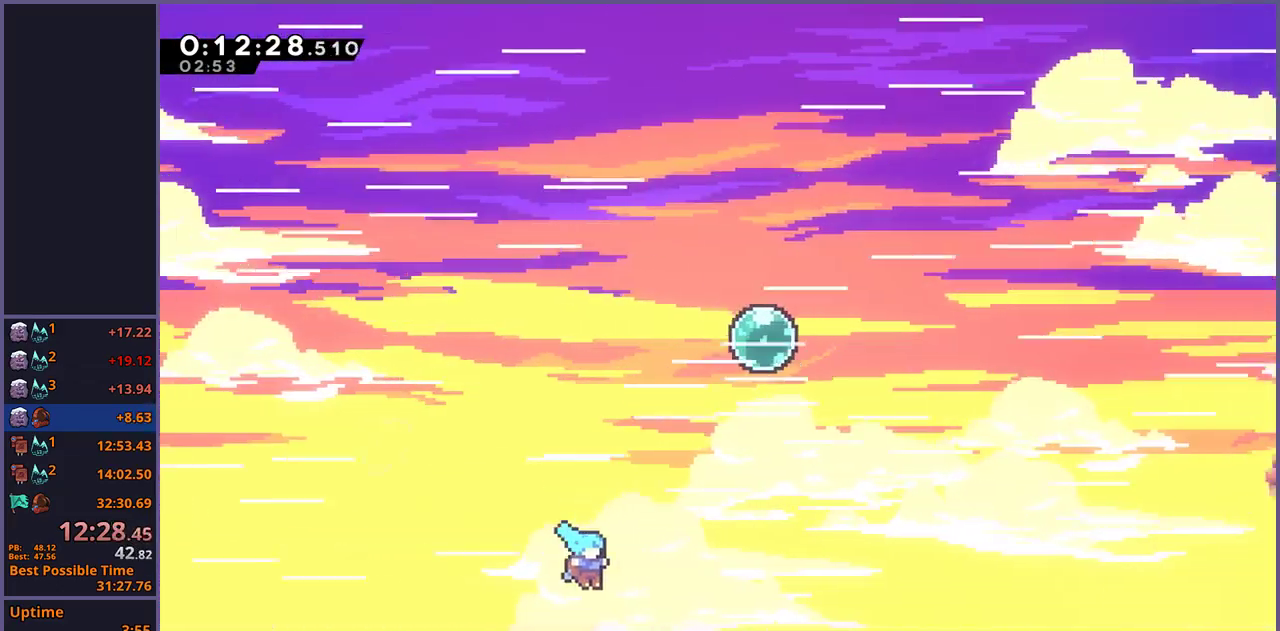
{"buttons": [], "left_stick": "right", "right_stick": "center", "events": [[83, "CROSS", "up"], [150, "CROSS", "down"], [200, "CROSS", "up"], [267, "CROSS", "down"], [483, "CROSS", "up"]]}
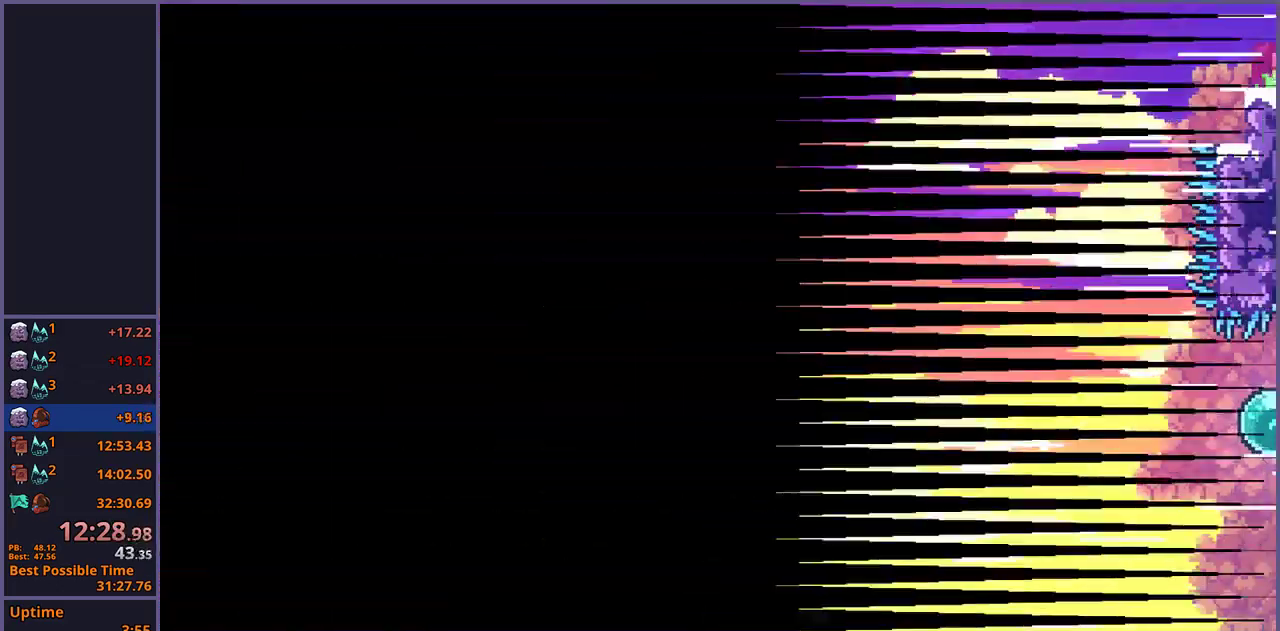
{"buttons": [], "left_stick": "down-right", "right_stick": "center", "events": [[233, "left_stick", "down-right"]]}
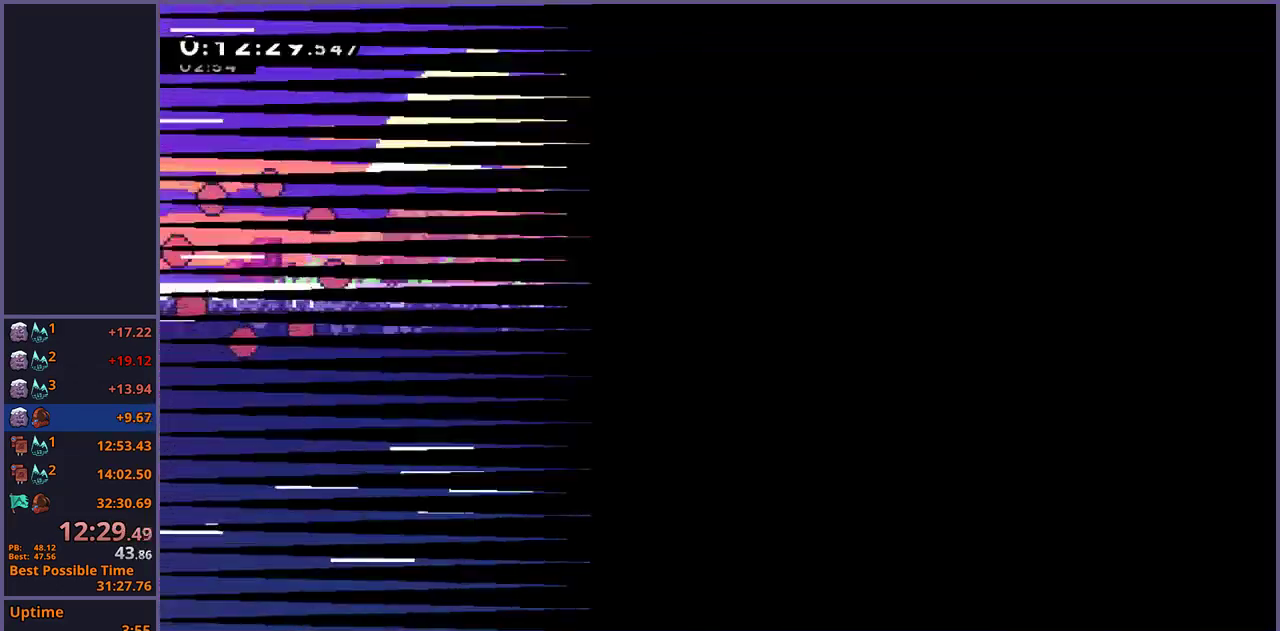
{"buttons": ["CROSS"], "left_stick": "down-right", "right_stick": "center", "events": [[483, "CROSS", "down"]]}
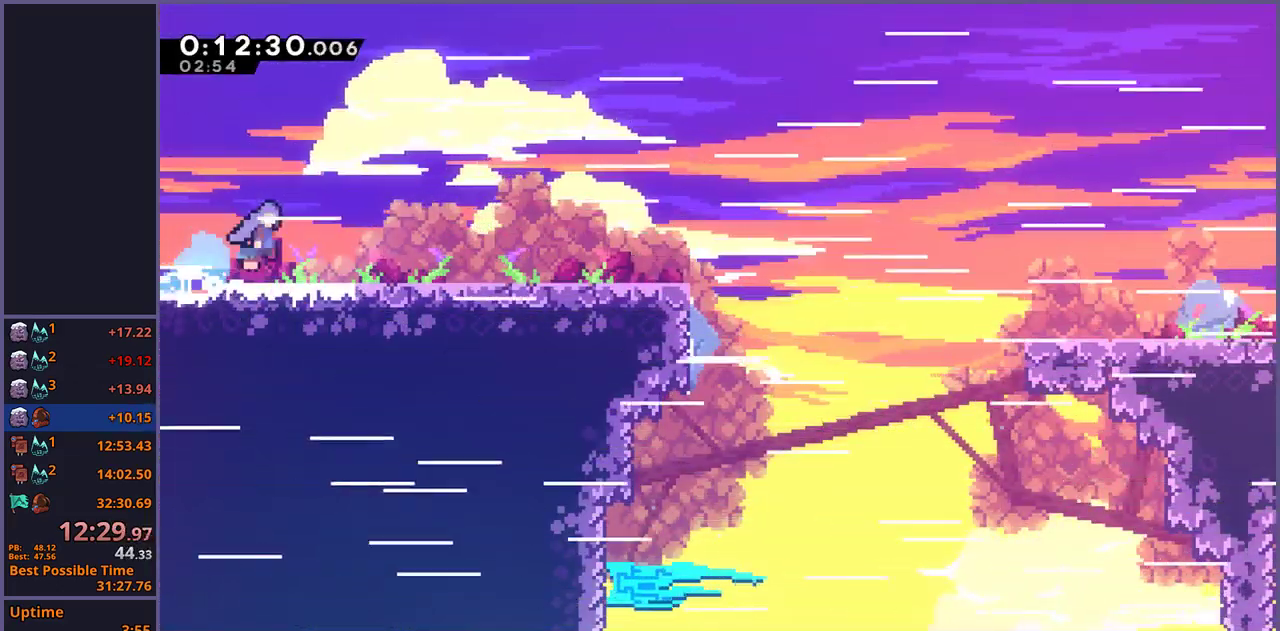
{"buttons": [], "left_stick": "down-right", "right_stick": "center", "events": [[33, "CROSS", "up"], [183, "CROSS", "down"], [317, "CROSS", "up"]]}
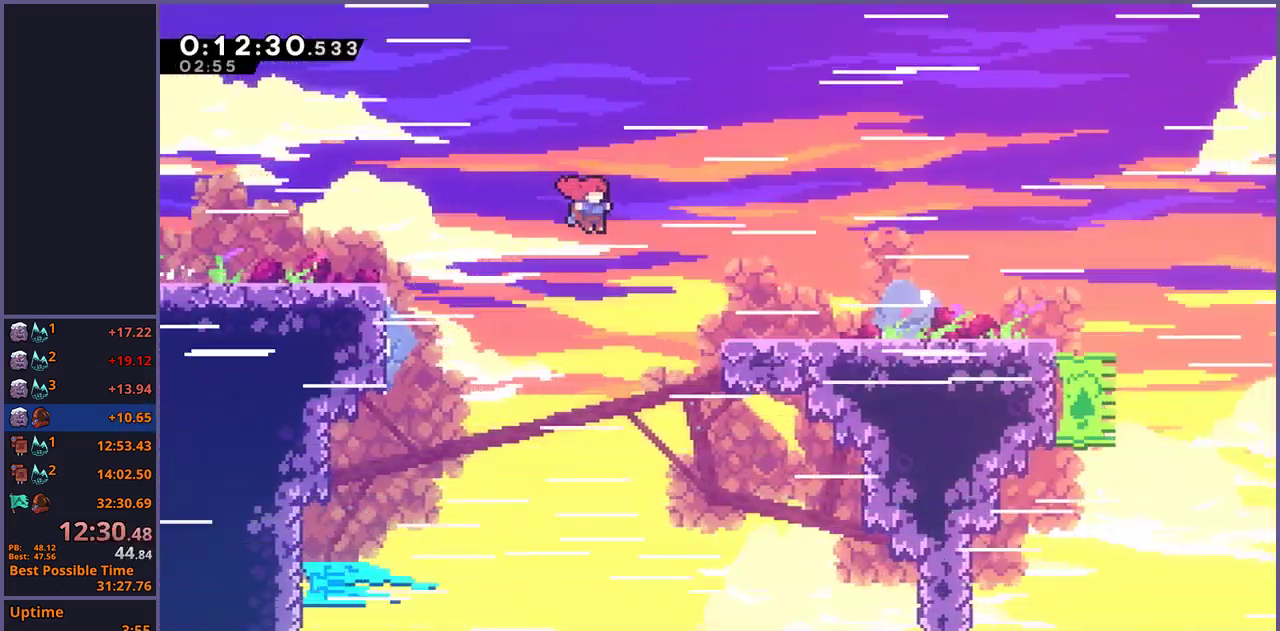
{"buttons": [], "left_stick": "down-right", "right_stick": "center", "events": [[317, "CROSS", "down"], [367, "CROSS", "up"]]}